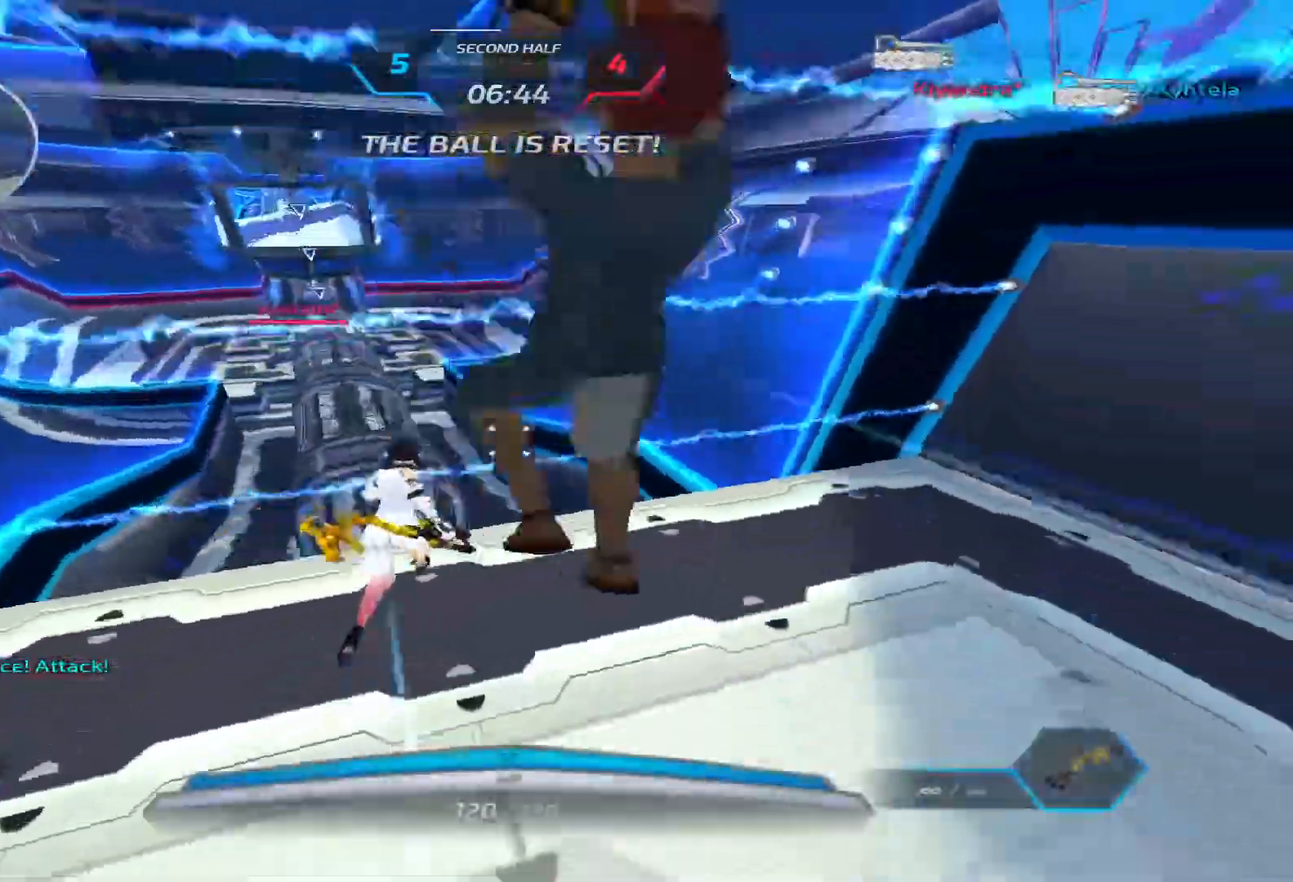
Gameplay with keyboard; each line is a JSON object with the keys held at the frame after it. "events" lists presses ("down") and releases ("up") of "1", "2", "3", "4", "5", "a", "alt", "b", "c", "ctrl", "d", "e", "f", "g", "q", "r", "s", "shift", "space", "t", "tab", "v", "w", "x" and "z" between this image and that frame as [ms after this image, input, new state], when the widget could be followed in between. No other keys are recorded. Mouse input is not recorded.
{"keys": ["w"], "events": [[83, "space", "down"], [133, "w", "up"], [150, "space", "up"], [233, "space", "down"], [283, "w", "down"], [300, "space", "up"], [333, "a", "up"], [350, "w", "up"], [383, "space", "down"], [400, "w", "down"], [483, "space", "up"]]}
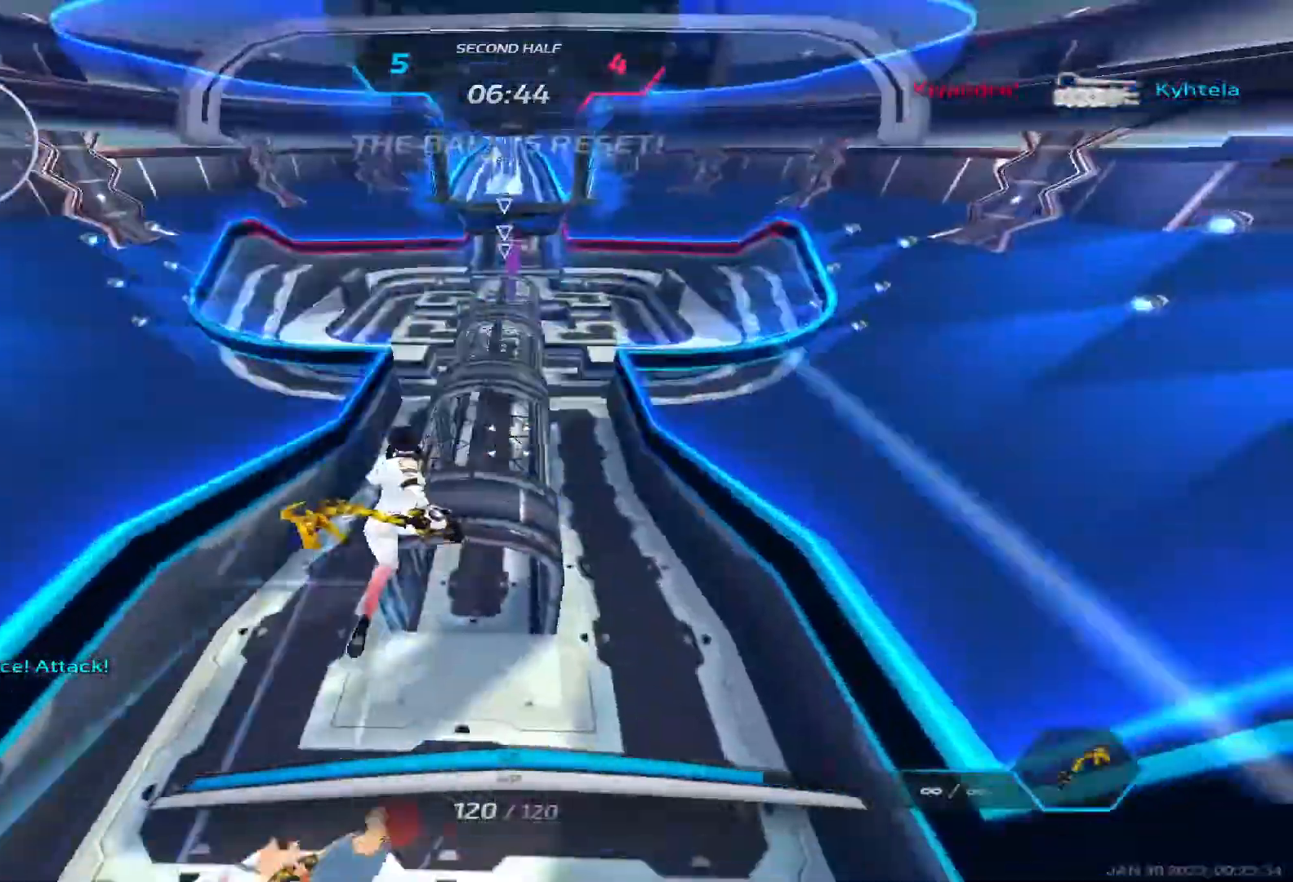
{"keys": ["d", "w"], "events": [[233, "d", "down"]]}
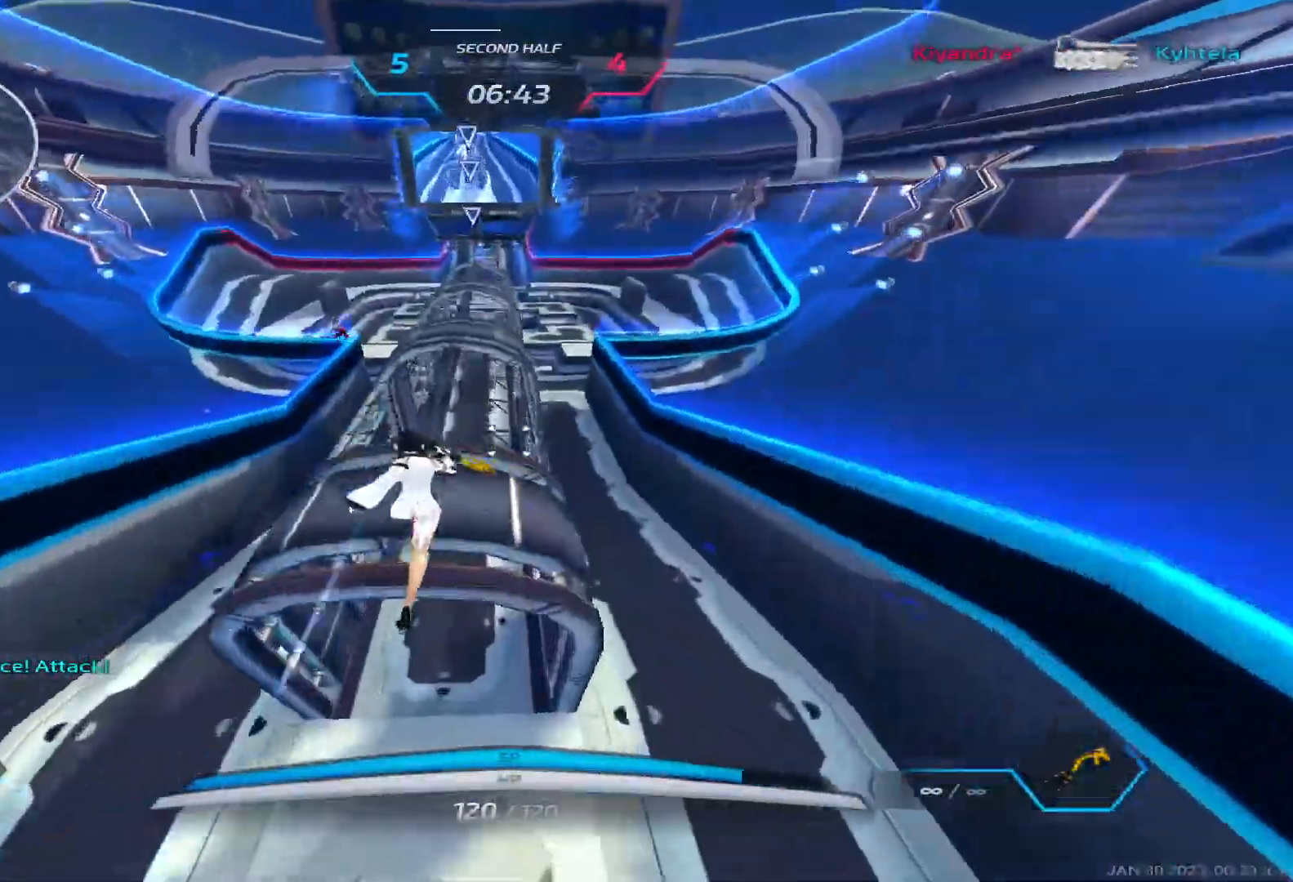
{"keys": ["d", "w"], "events": []}
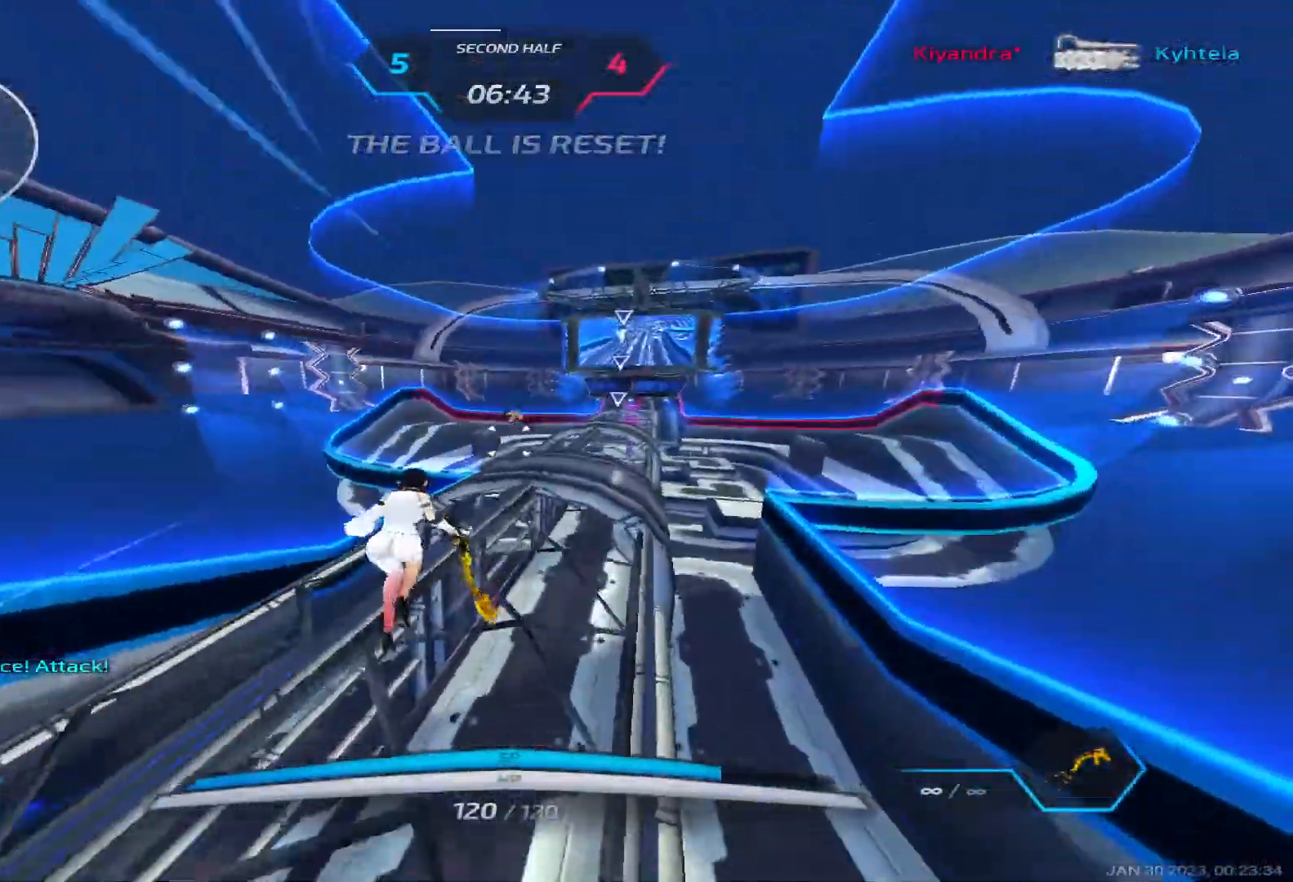
{"keys": ["d", "w"], "events": []}
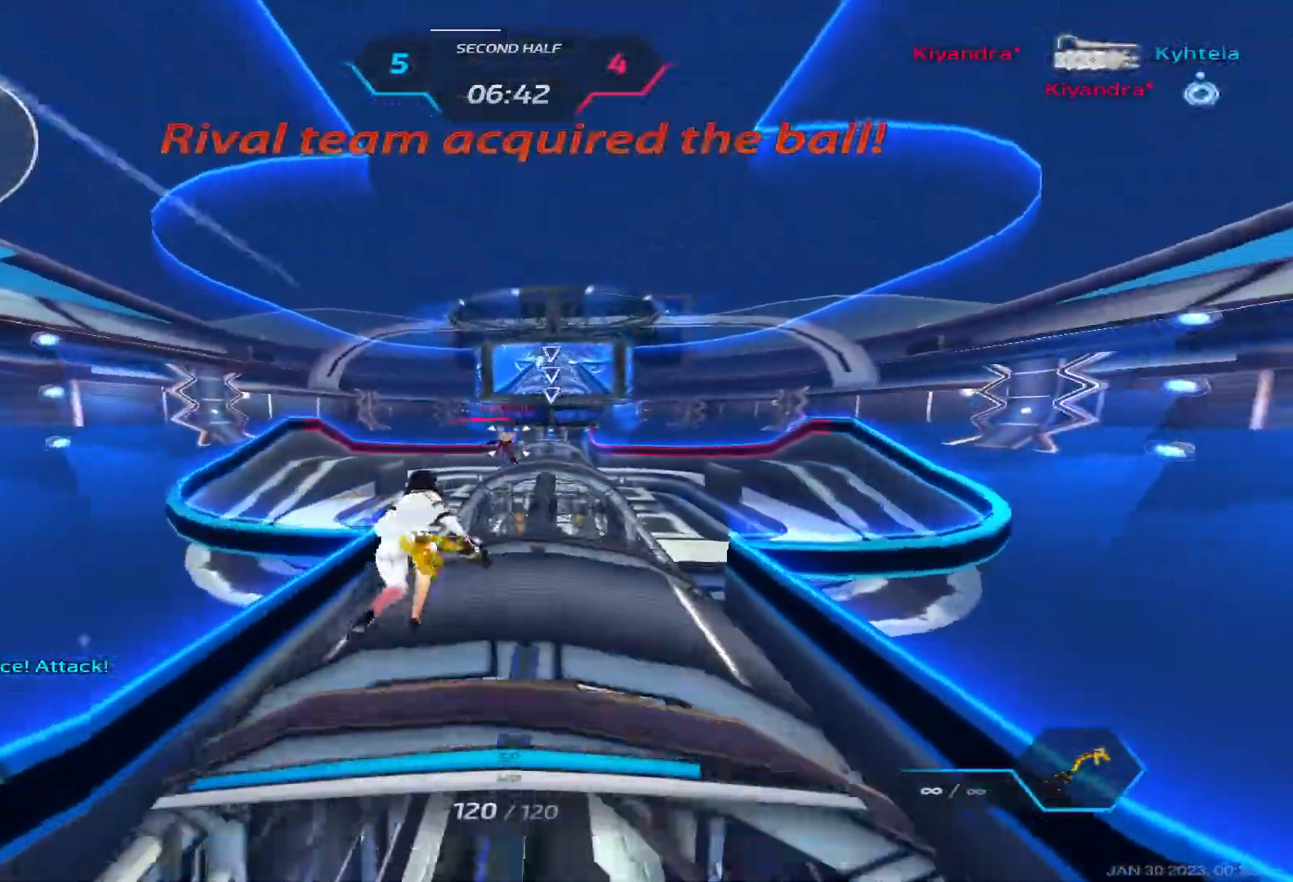
{"keys": ["d", "w"], "events": []}
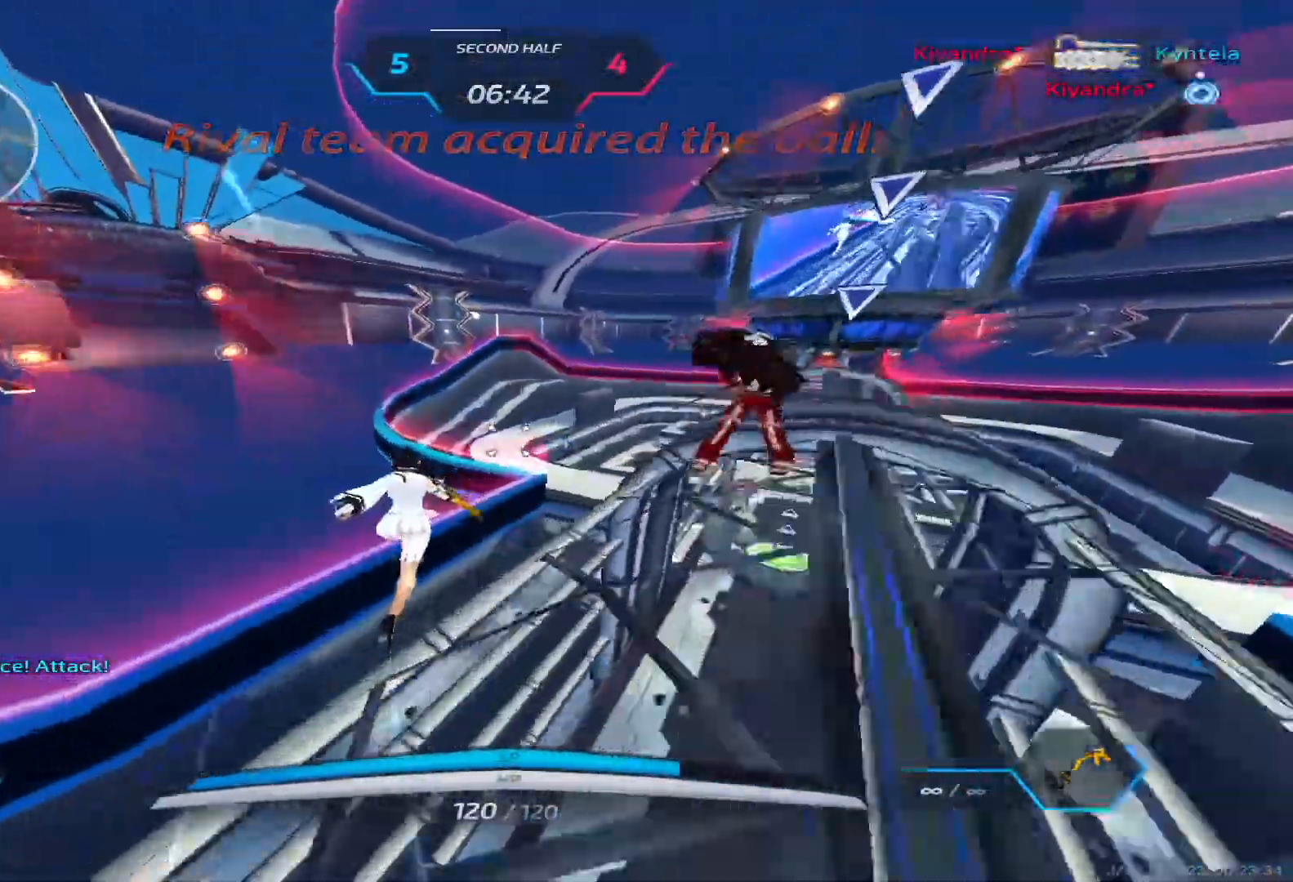
{"keys": ["w"], "events": [[350, "d", "up"]]}
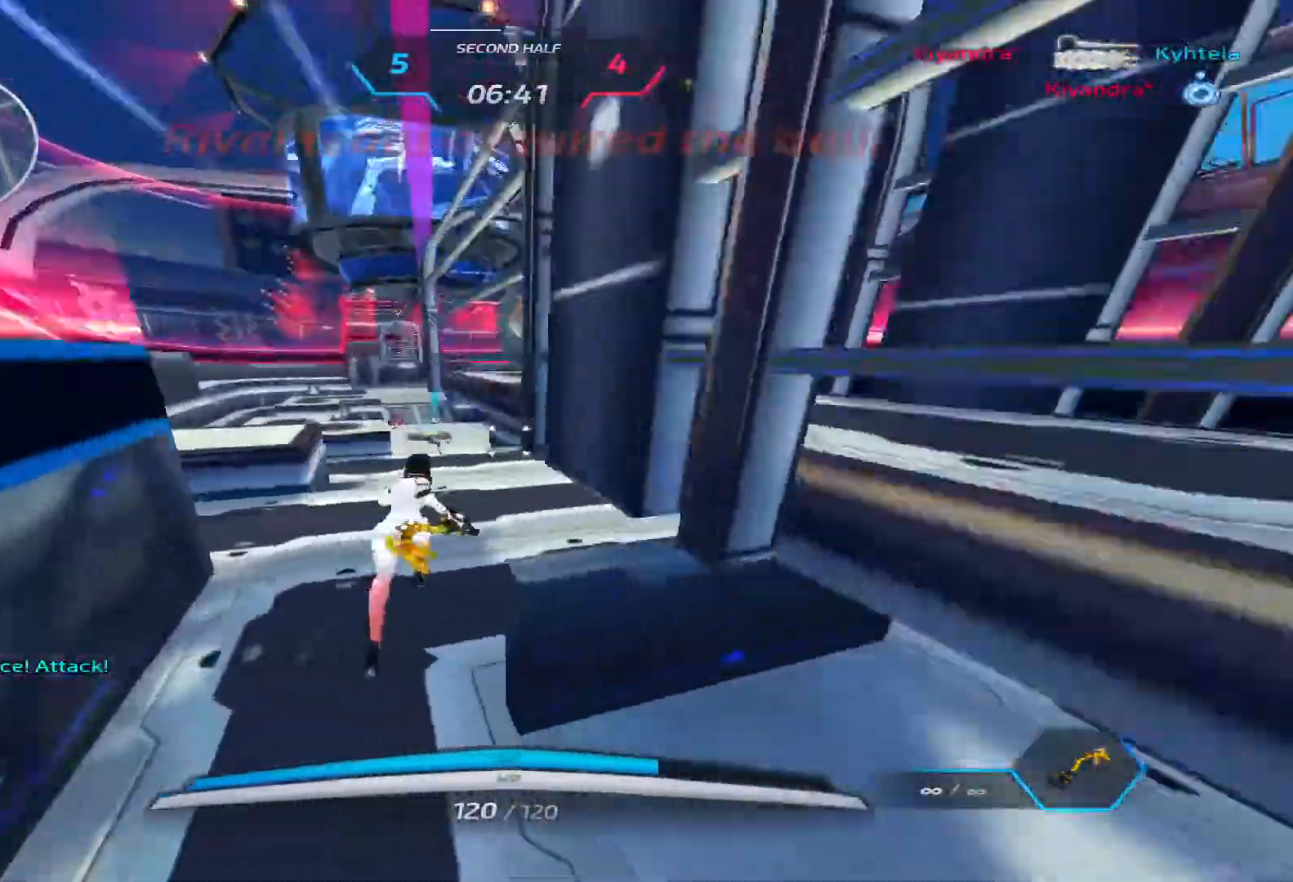
{"keys": ["w"], "events": []}
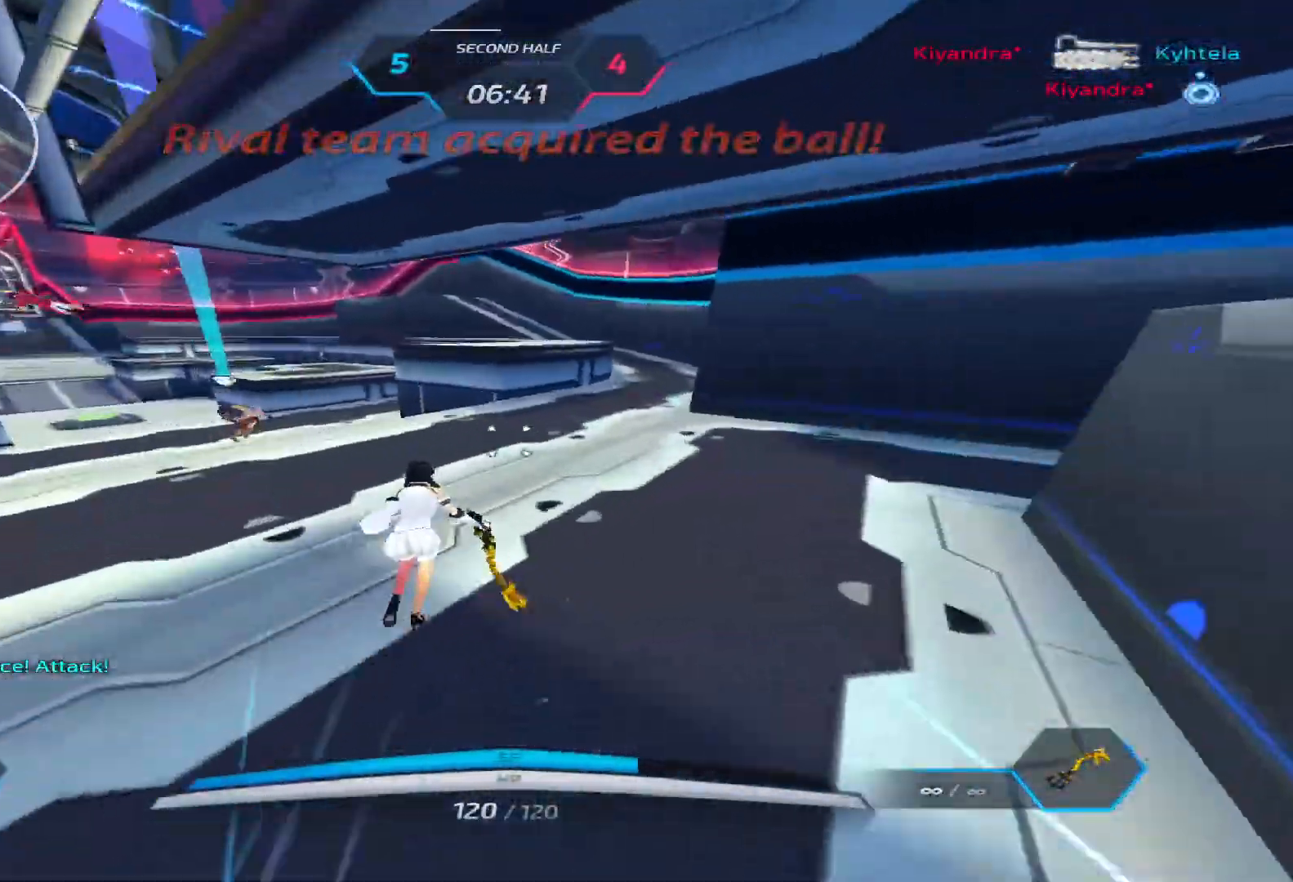
{"keys": ["d", "s"], "events": [[100, "d", "down"], [133, "w", "up"], [267, "s", "down"]]}
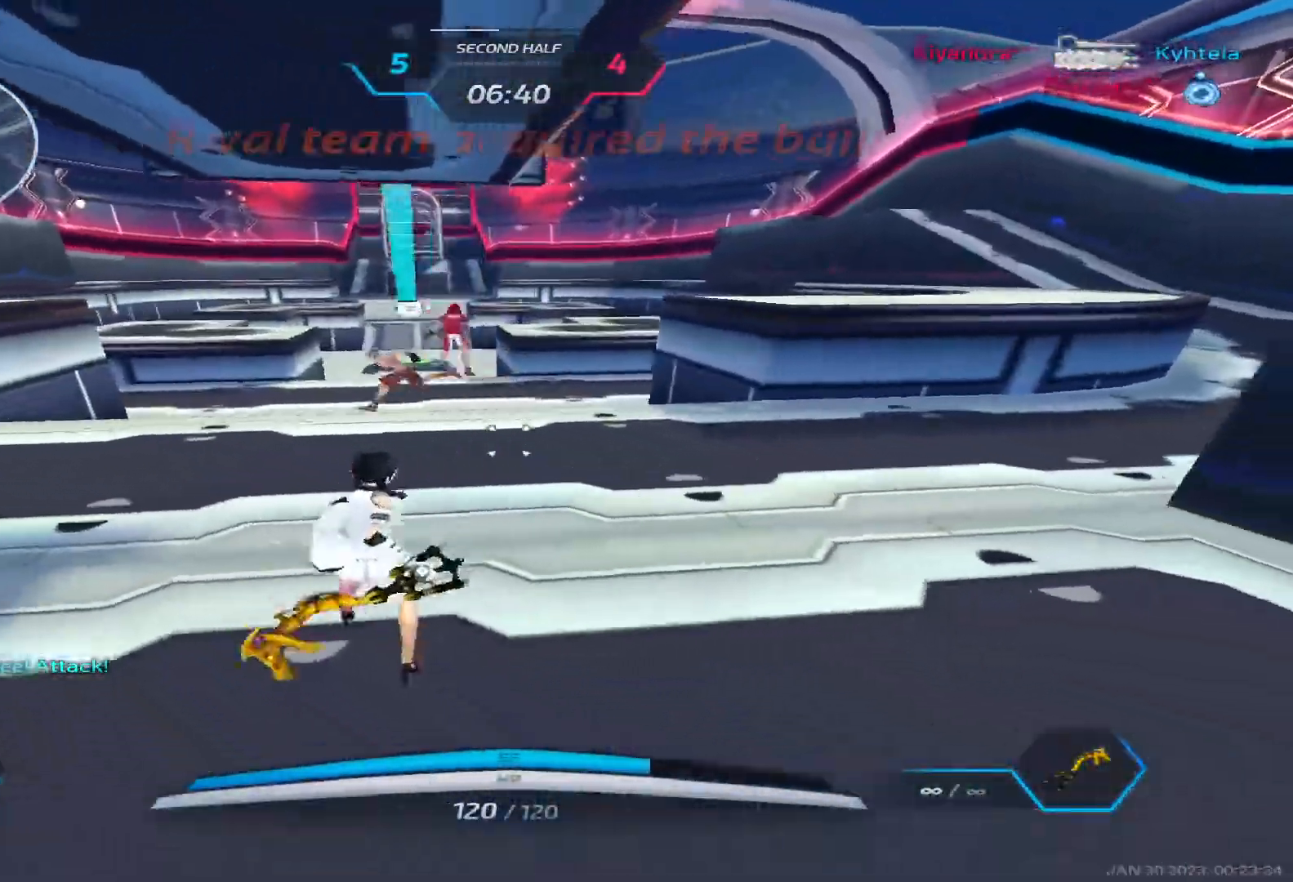
{"keys": ["a"], "events": [[17, "space", "down"], [100, "a", "down"], [117, "space", "up"], [167, "d", "up"], [183, "s", "up"]]}
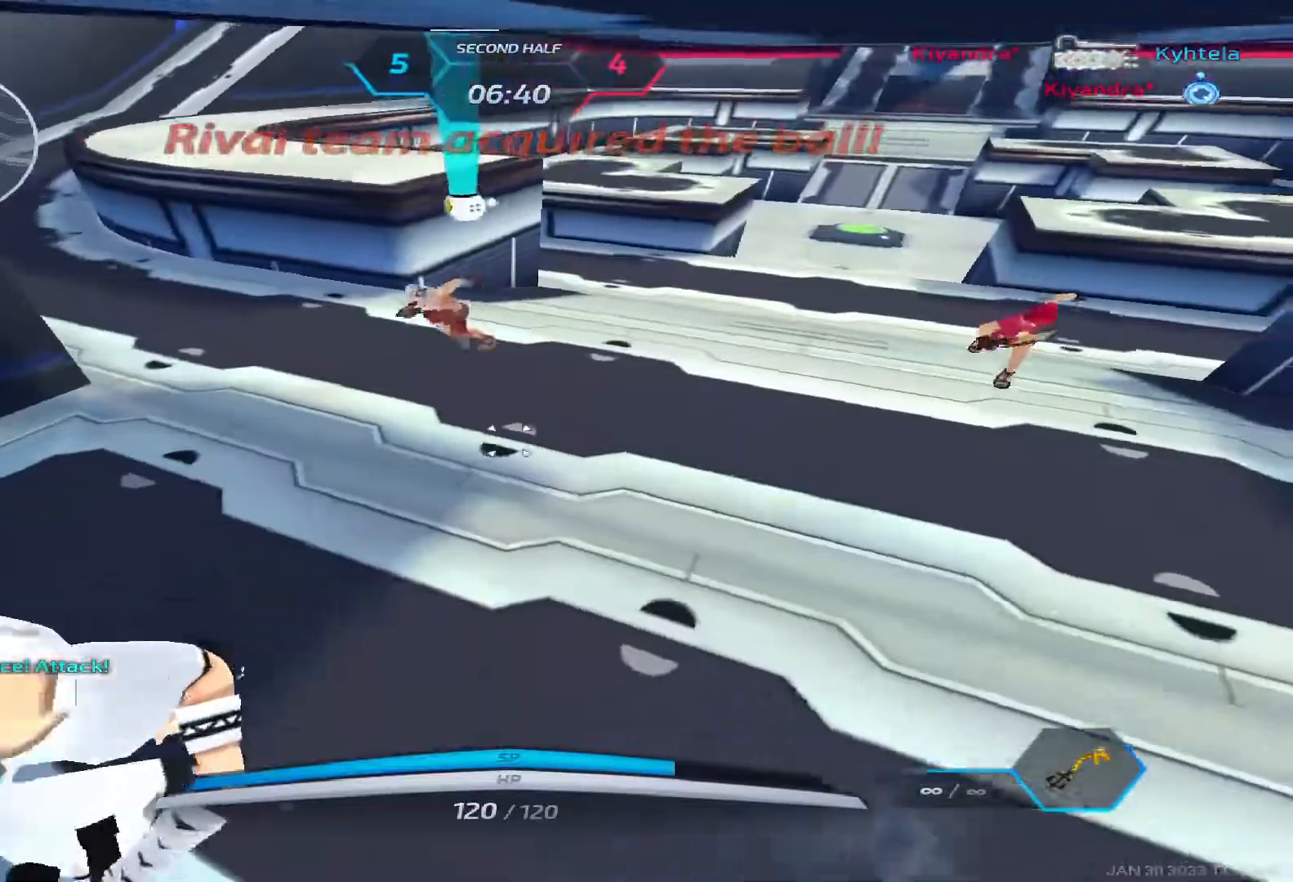
{"keys": ["a", "space"], "events": [[67, "space", "down"], [117, "2", "down"], [150, "space", "up"], [167, "2", "up"], [333, "s", "down"], [417, "space", "down"], [500, "s", "up"]]}
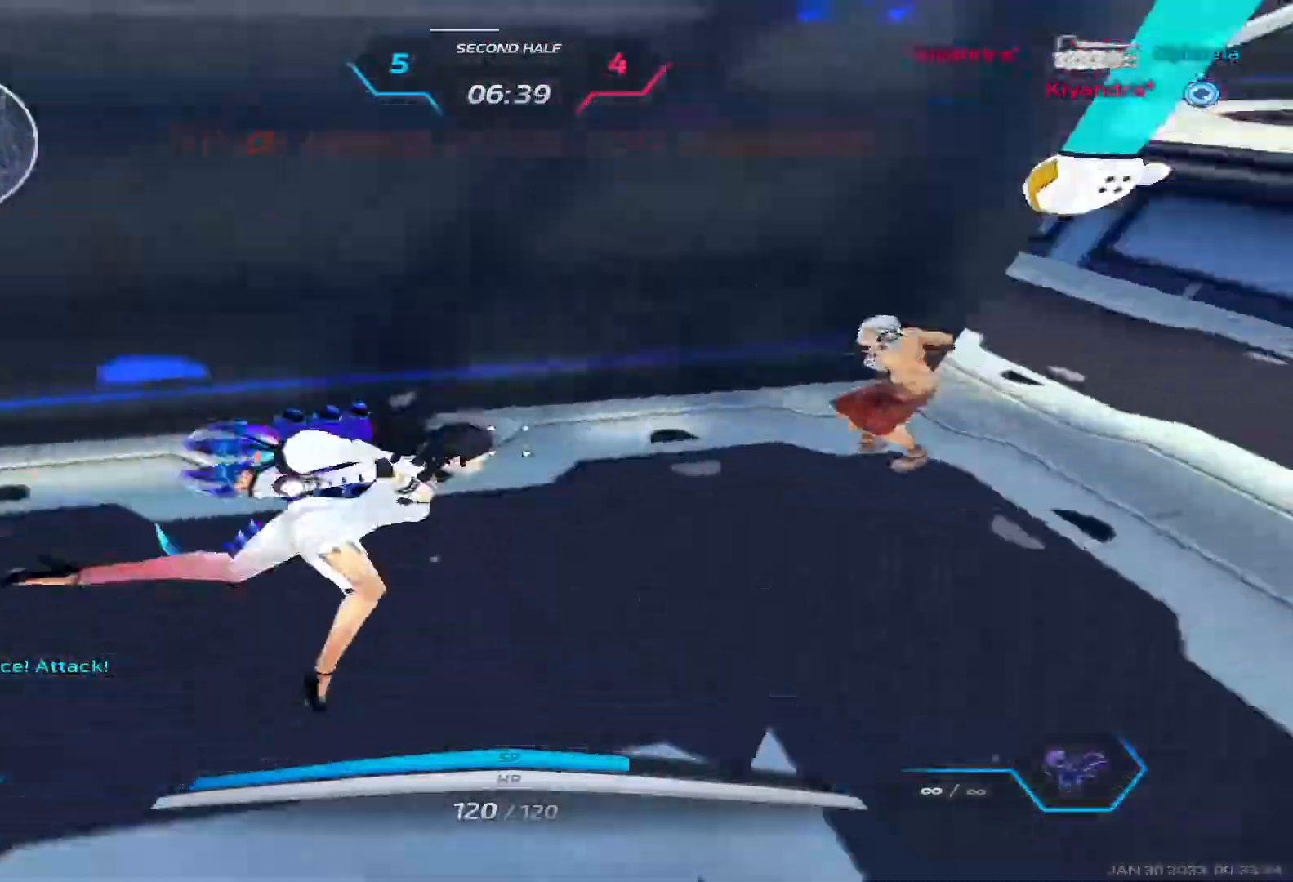
{"keys": ["a"], "events": [[17, "space", "up"], [67, "space", "down"], [200, "space", "up"]]}
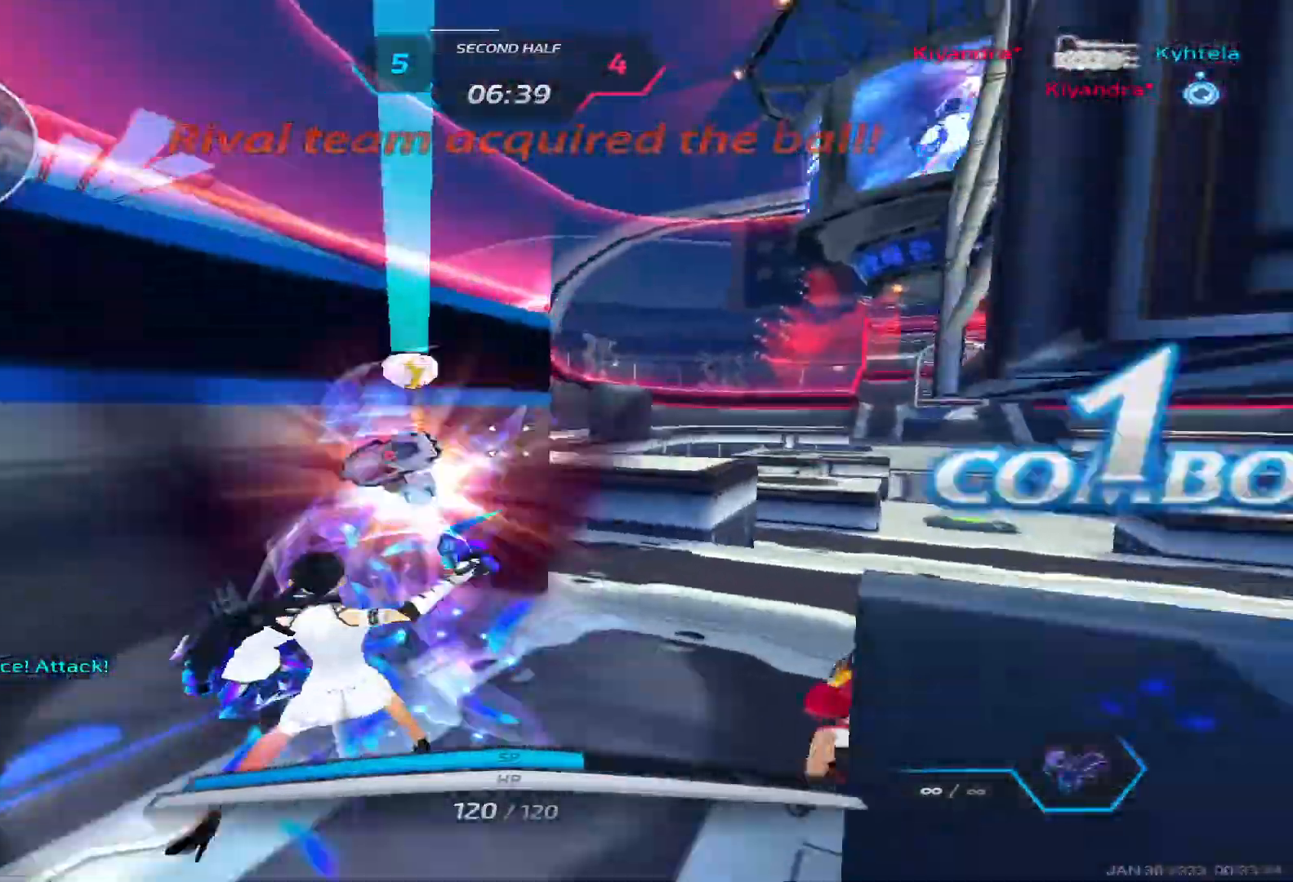
{"keys": ["a"], "events": [[33, "space", "down"], [100, "space", "up"], [183, "space", "down"], [283, "space", "up"], [367, "space", "down"], [433, "space", "up"]]}
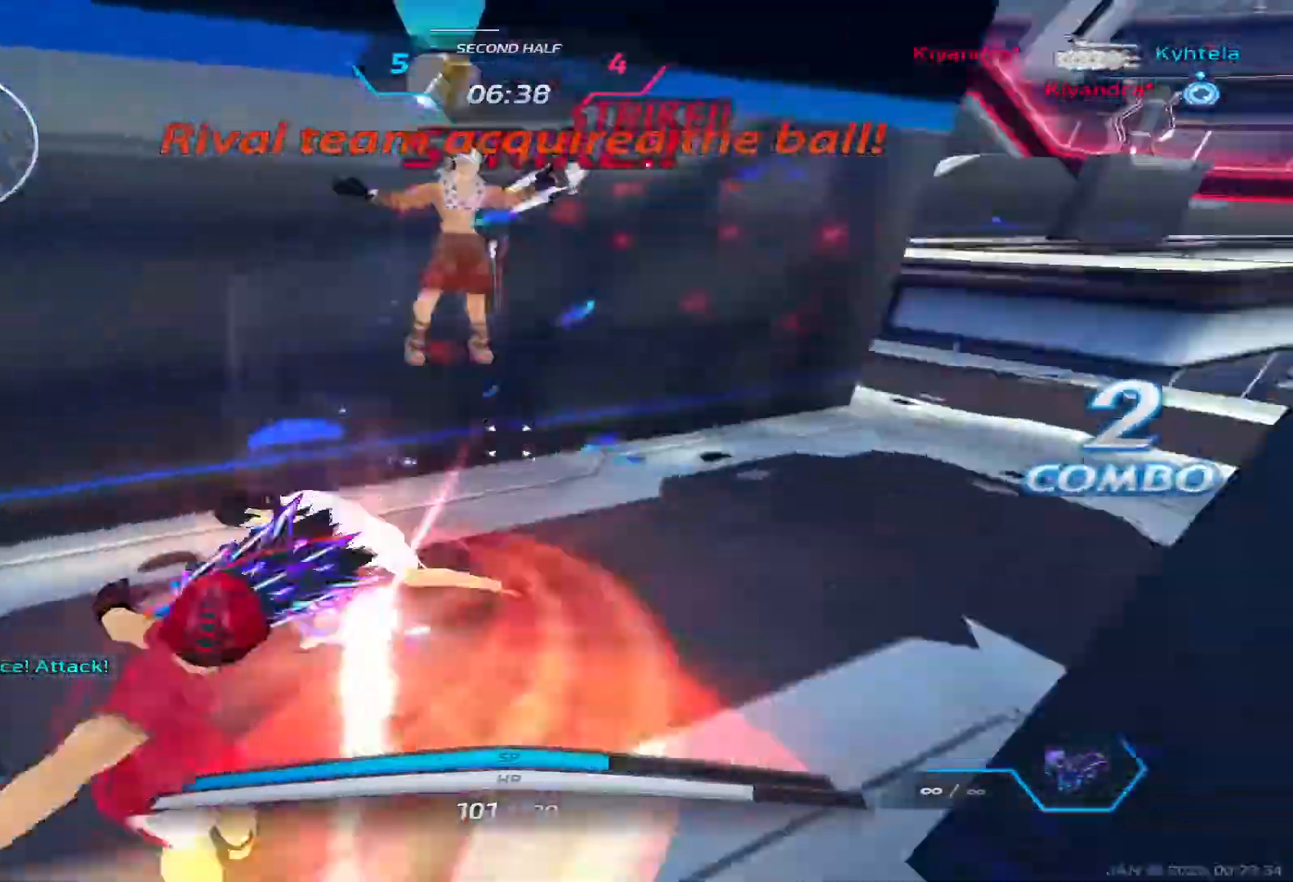
{"keys": ["a", "s"], "events": [[33, "space", "down"], [100, "space", "up"], [167, "space", "down"], [250, "s", "down"], [267, "space", "up"]]}
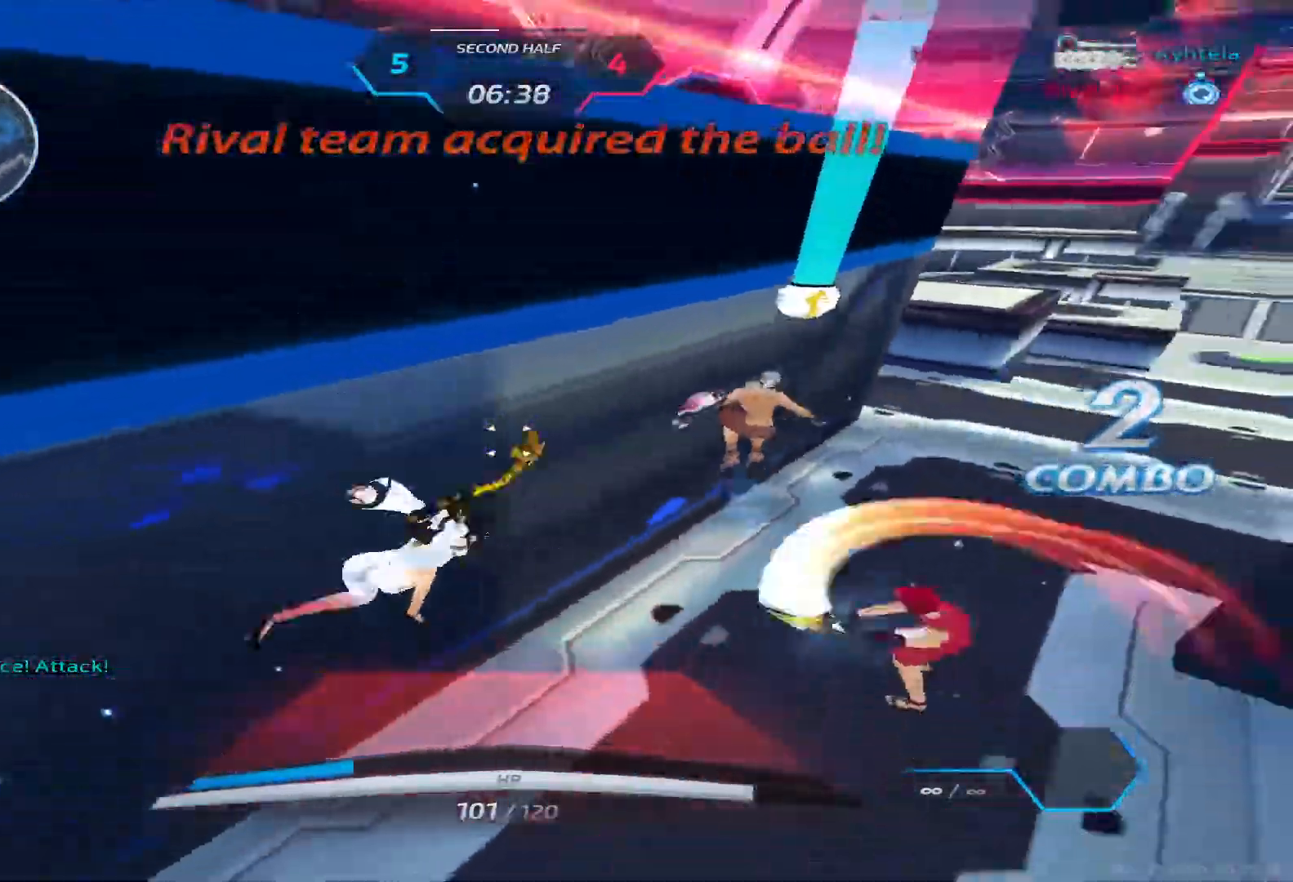
{"keys": ["2", "d"], "events": [[150, "a", "up"], [267, "2", "down"], [333, "d", "down"], [350, "2", "up"], [400, "s", "up"], [417, "space", "down"], [500, "2", "down"], [500, "space", "up"]]}
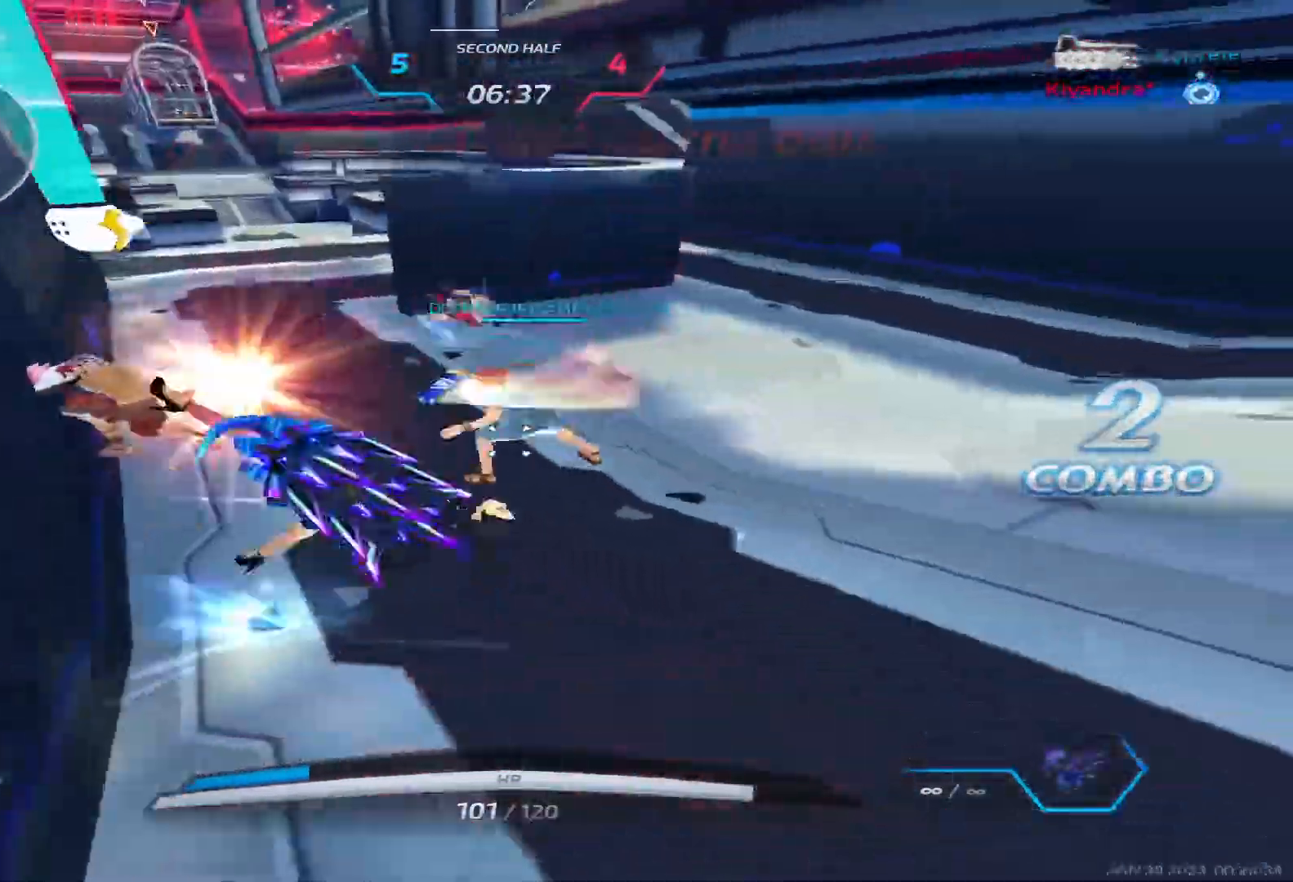
{"keys": ["a", "space"], "events": [[67, "2", "up"], [100, "space", "down"], [150, "2", "down"], [183, "space", "up"], [233, "2", "up"], [333, "a", "down"], [333, "space", "down"], [350, "d", "up"], [433, "space", "up"], [500, "space", "down"]]}
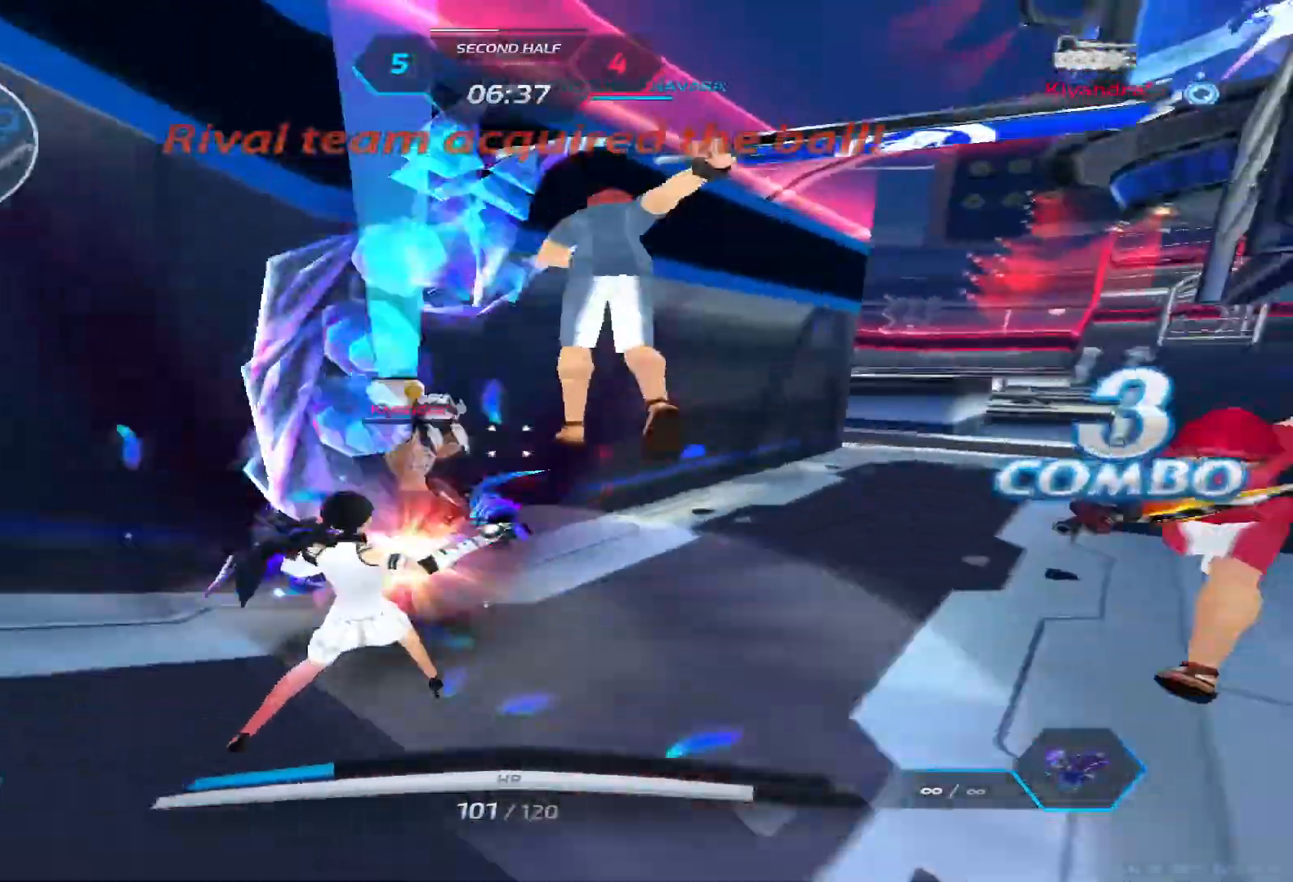
{"keys": ["a"], "events": [[100, "space", "up"], [167, "space", "down"], [267, "space", "up"], [333, "space", "down"], [400, "space", "up"]]}
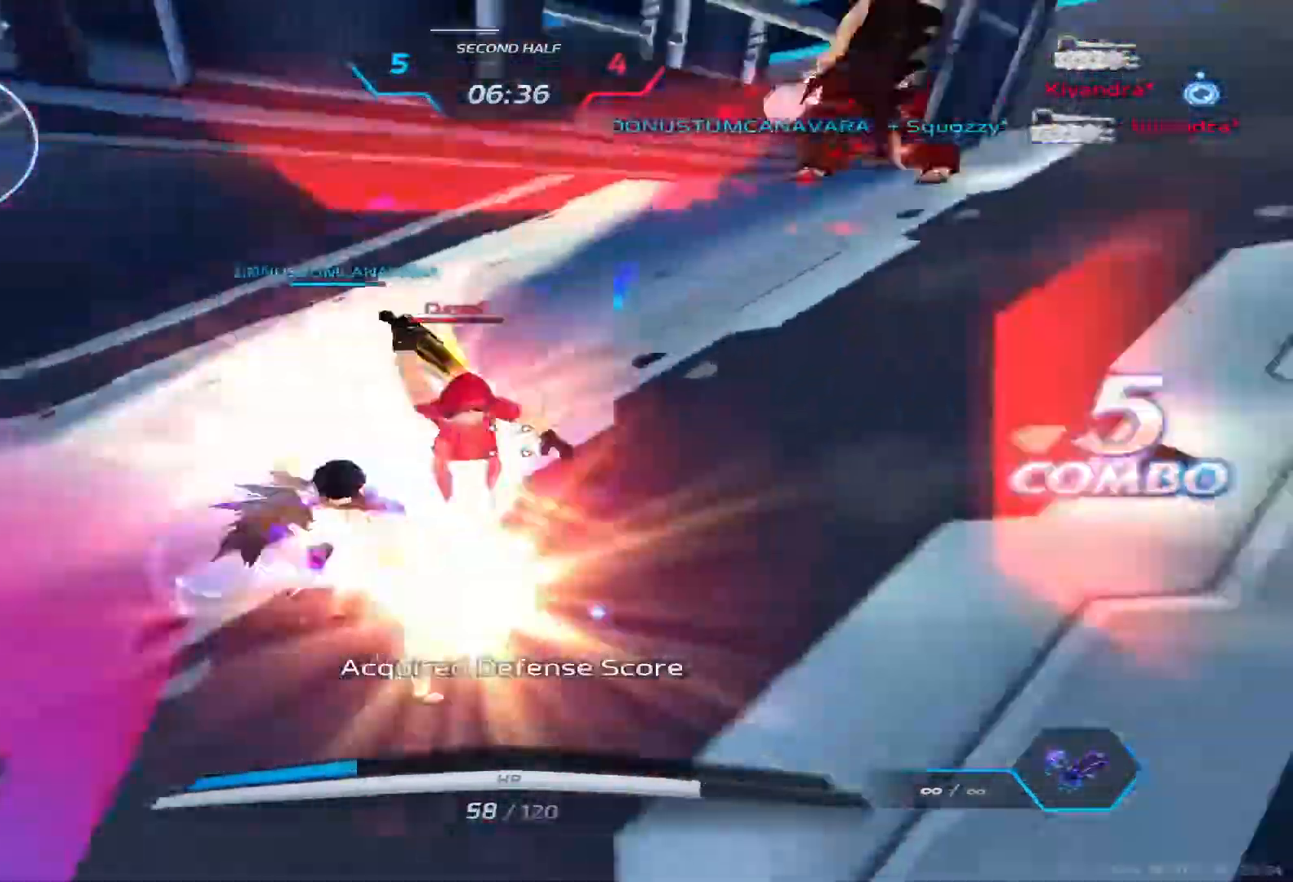
{"keys": ["d"], "events": [[17, "space", "down"], [83, "space", "up"], [217, "space", "down"], [300, "space", "up"], [417, "s", "down"], [433, "s", "up"], [467, "a", "up"], [483, "d", "down"]]}
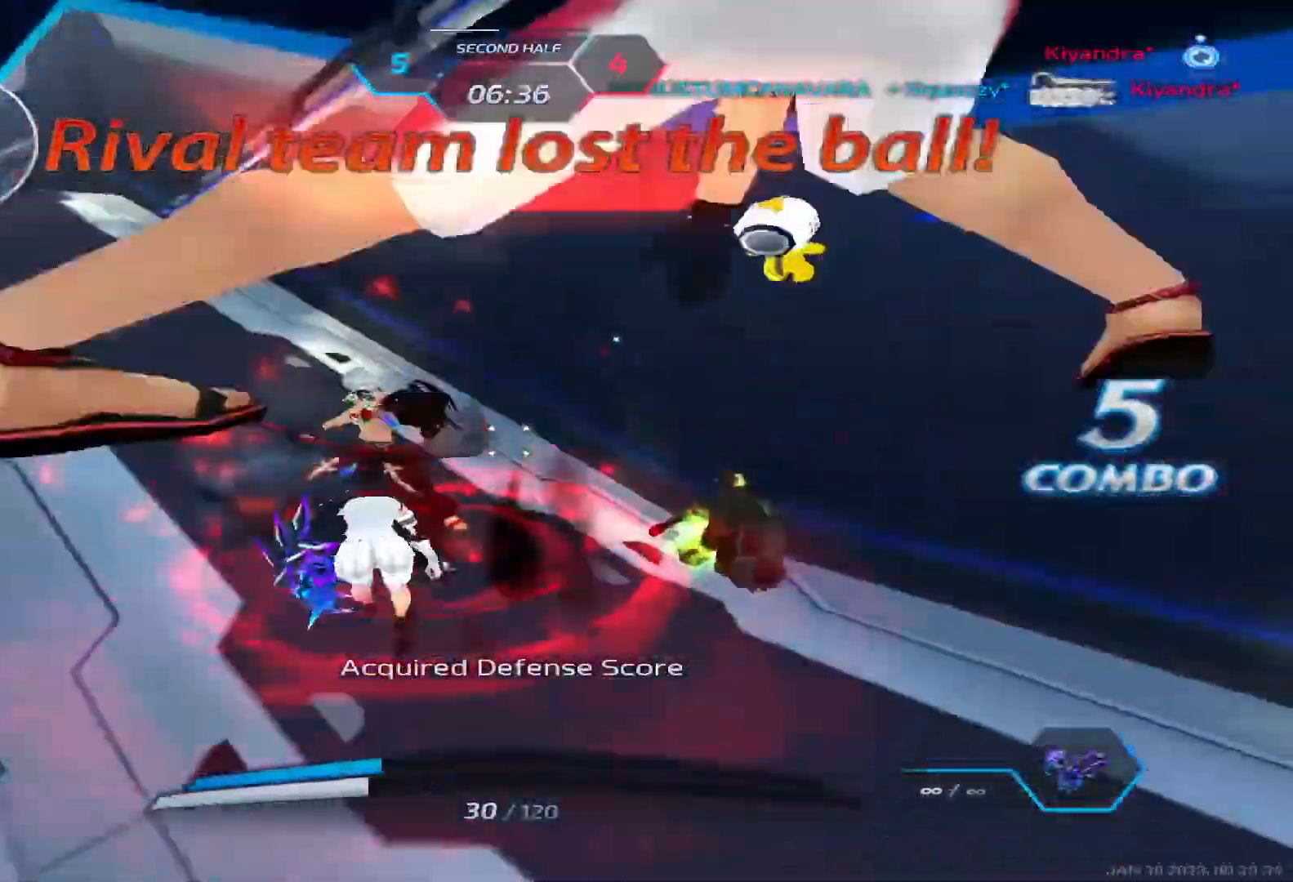
{"keys": ["d", "w"], "events": [[33, "space", "down"], [50, "w", "down"], [133, "d", "up"], [150, "w", "up"], [200, "w", "down"], [217, "d", "down"], [267, "space", "up"], [333, "w", "up"], [433, "w", "down"]]}
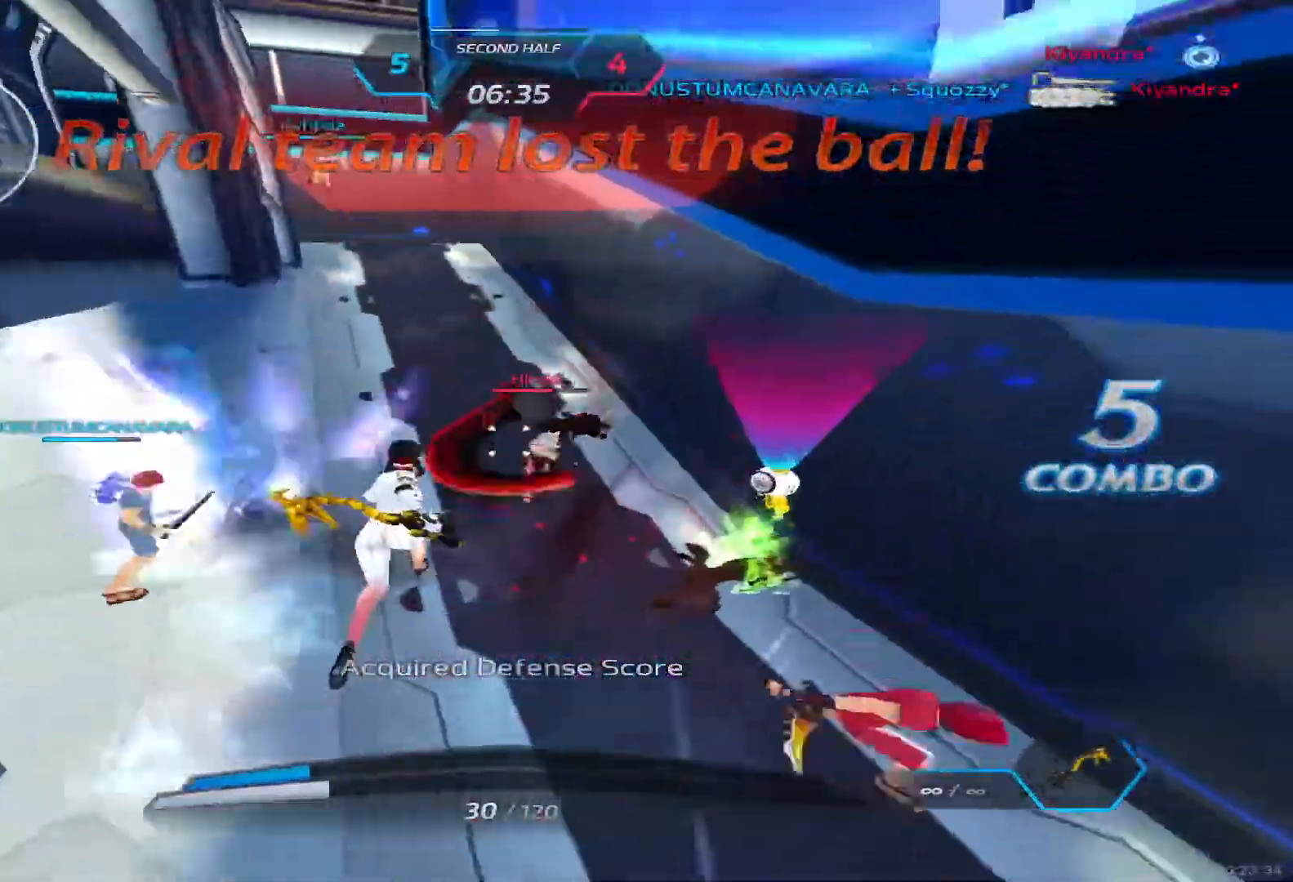
{"keys": ["w"], "events": [[117, "d", "up"]]}
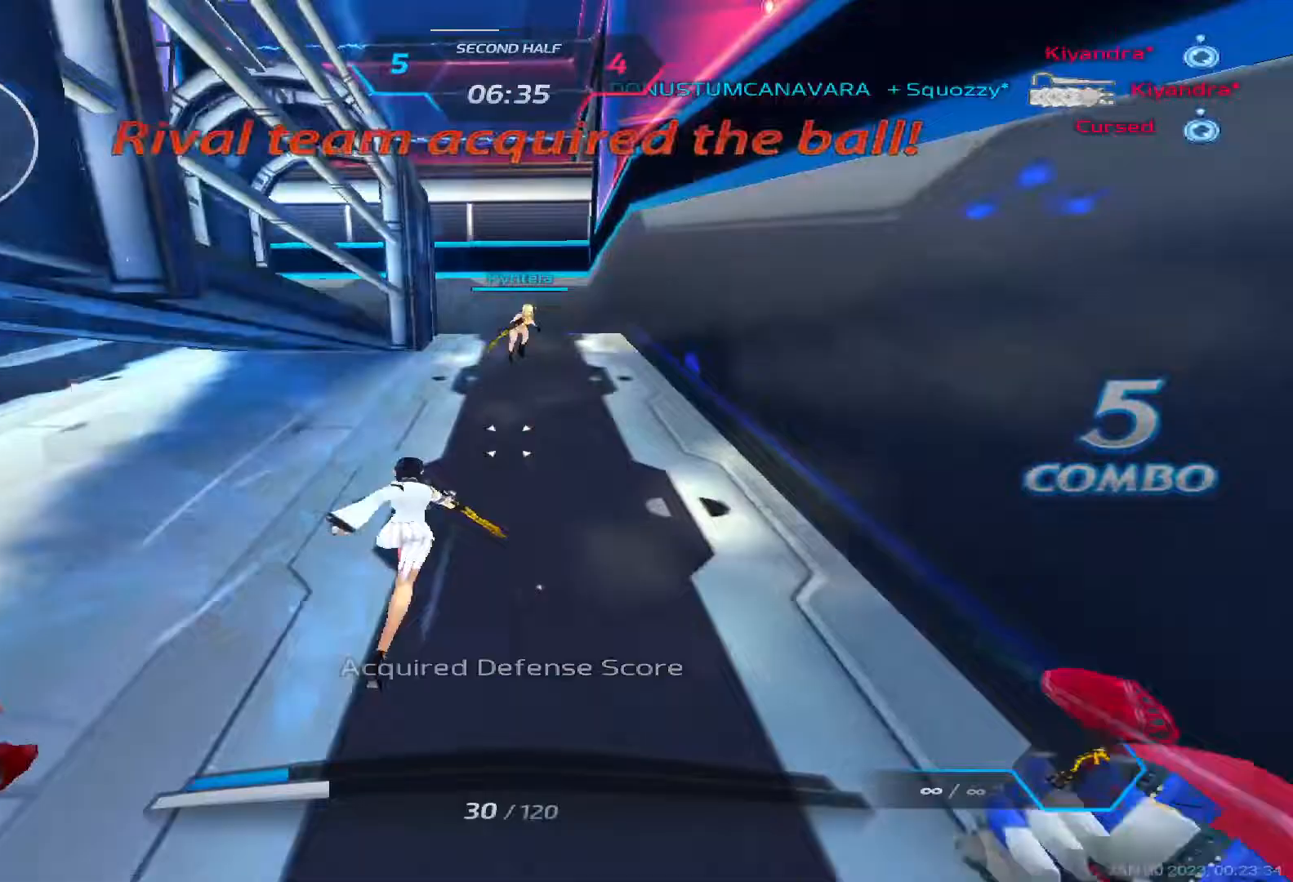
{"keys": [], "events": [[383, "space", "down"], [400, "w", "up"], [450, "space", "up"]]}